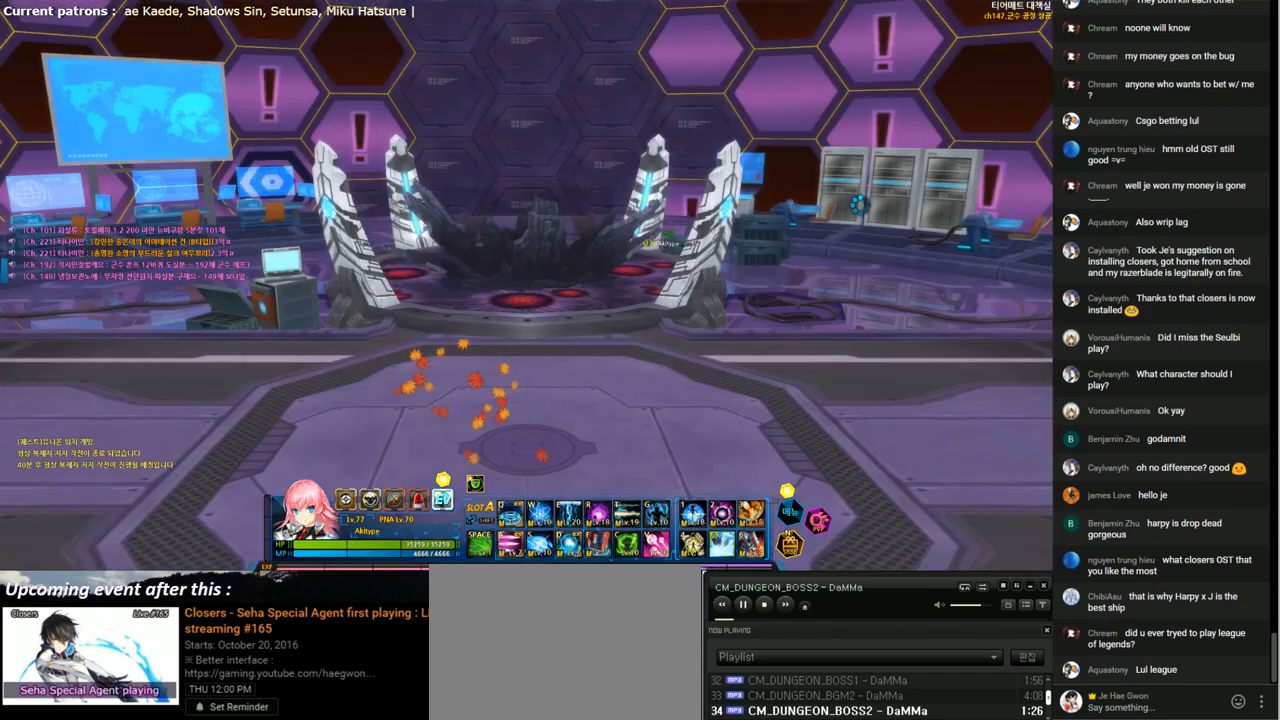
Gameplay with keyboard; each line is a JSON object with the keys held at the frame after it. "events" lists presses ("down") and releases ("up") of "1", "2", "3", "4", "5", "6", "a", "c", "d", "down", "e", "f", "g", "left", "q", "r", "right", "s", "shift", "space", "t", "up", "v", "w", "x" and "z" between this image and that frame as [ms after this image, input, new state], when the widget could be followed in between. No other keys are recorded. Mouse input is not recorded.
{"keys": ["right"], "events": [[167, "right", "down"], [267, "right", "up"], [333, "right", "down"]]}
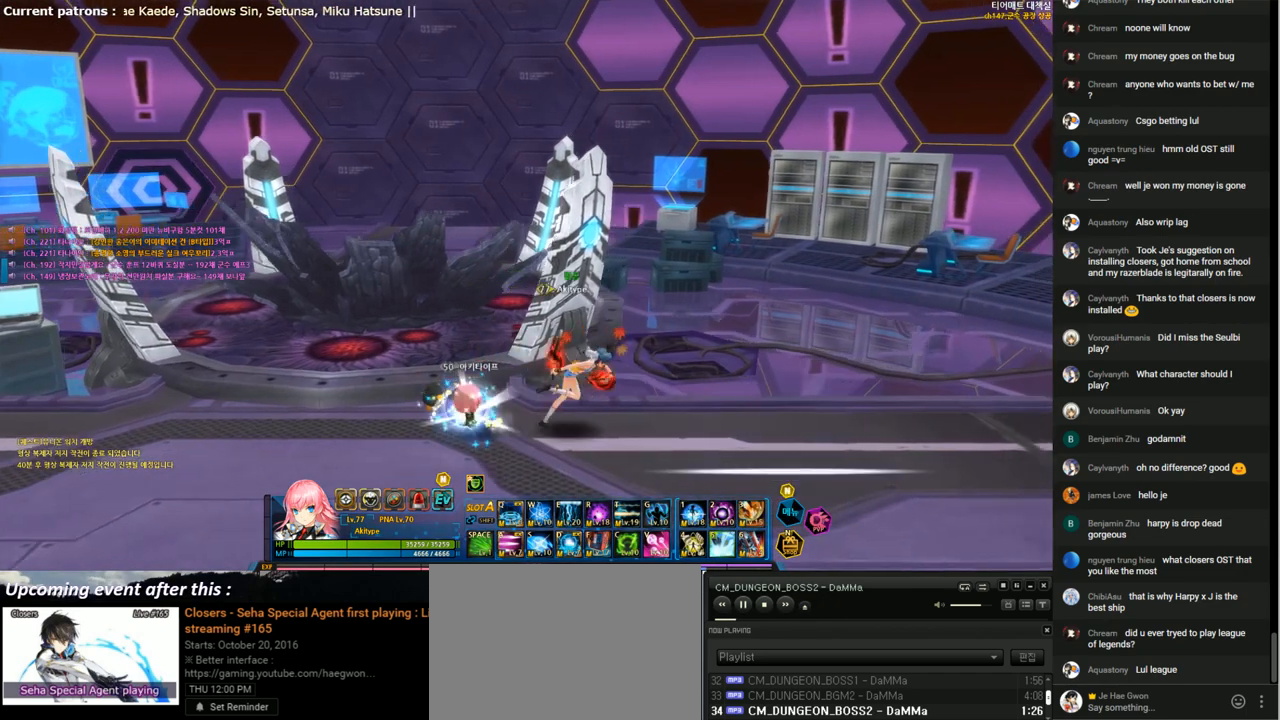
{"keys": ["right", "up"], "events": [[167, "up", "down"]]}
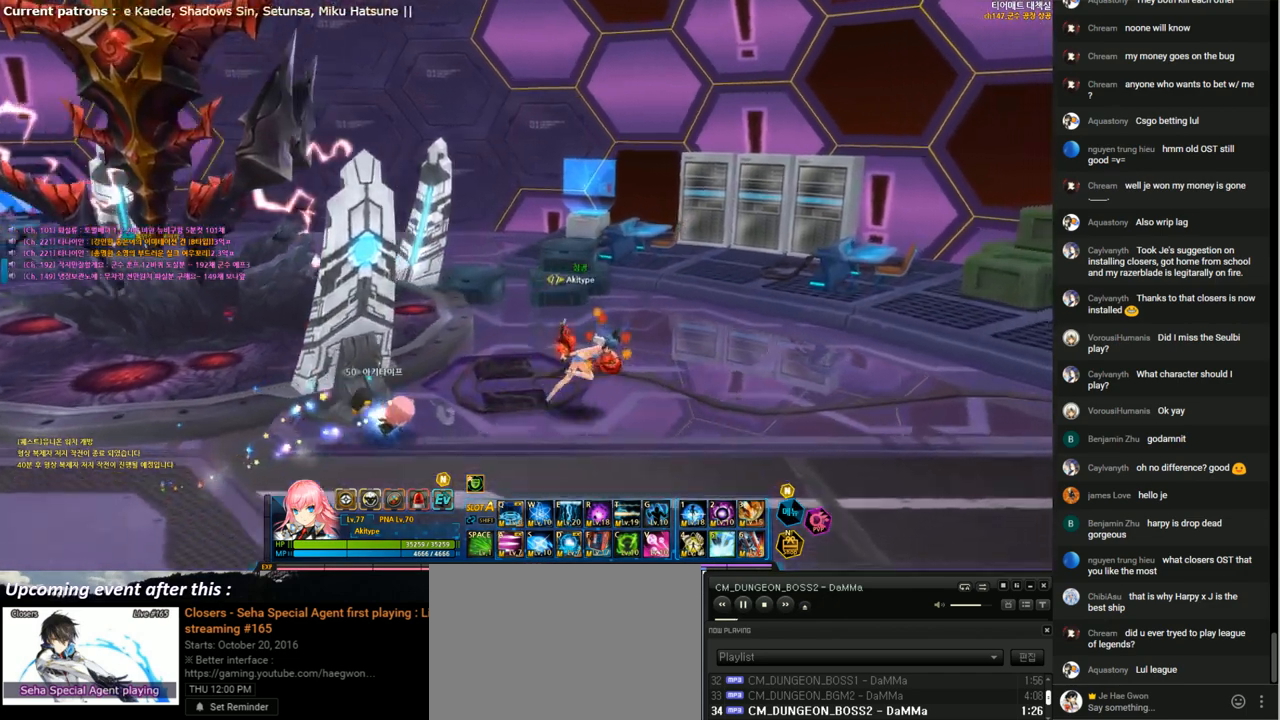
{"keys": ["right", "up"], "events": []}
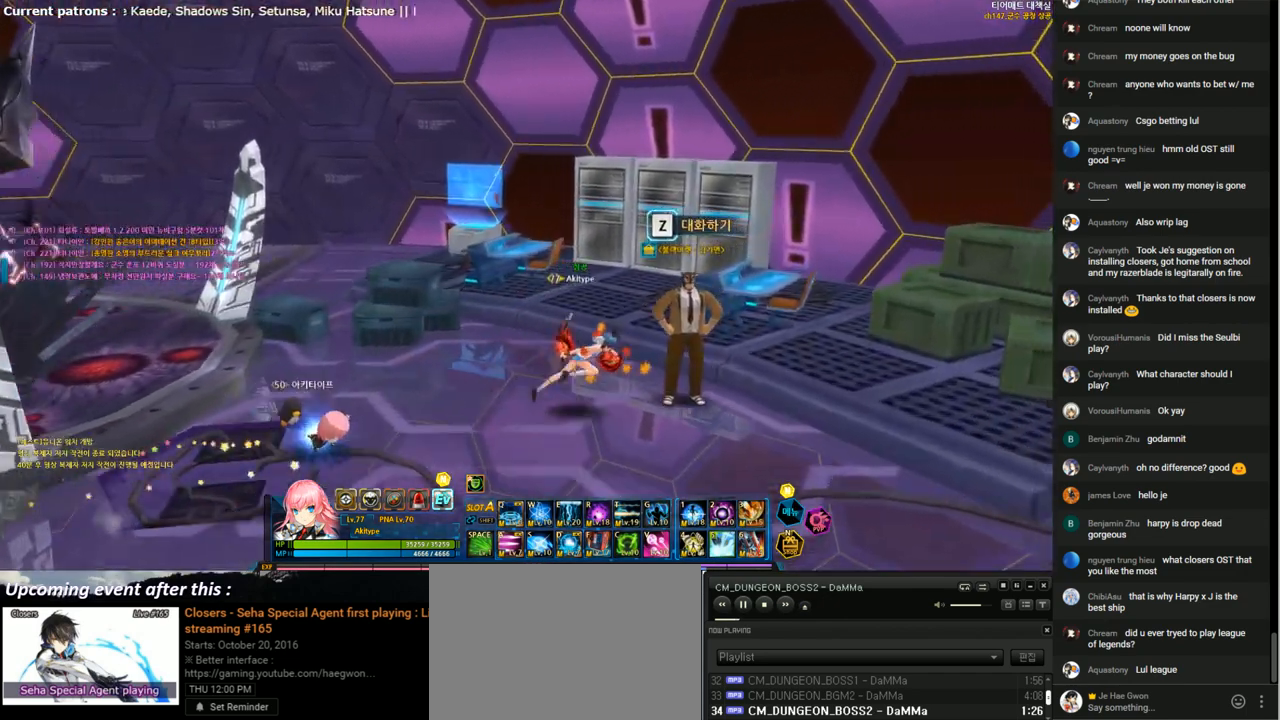
{"keys": [], "events": [[33, "up", "up"], [67, "right", "up"], [200, "z", "down"], [300, "z", "up"], [333, "s", "down"], [433, "s", "up"]]}
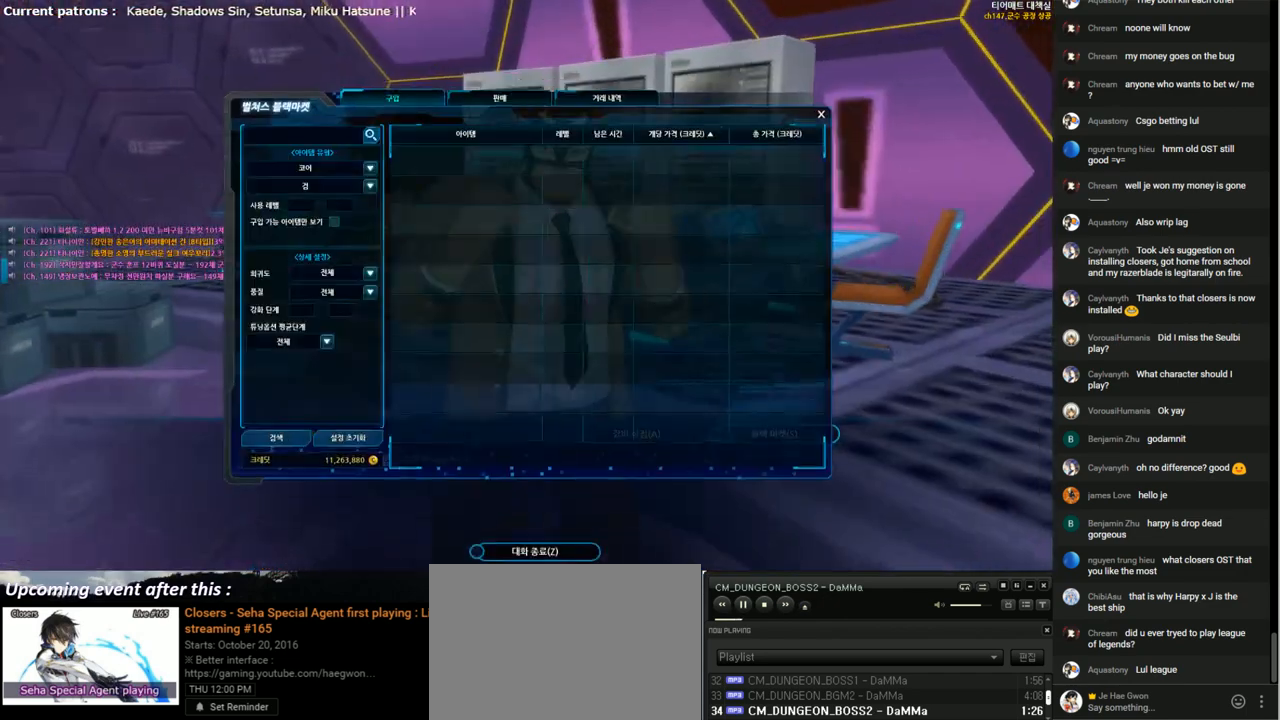
{"keys": [], "events": []}
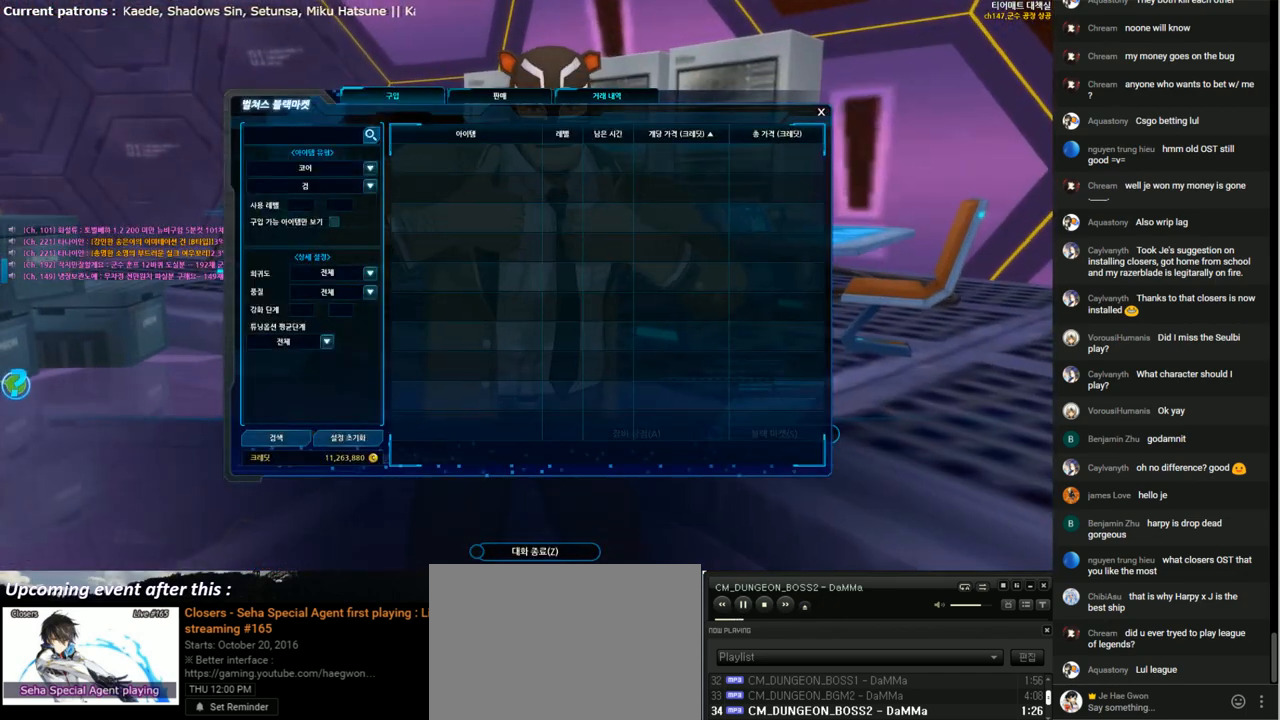
{"keys": [], "events": []}
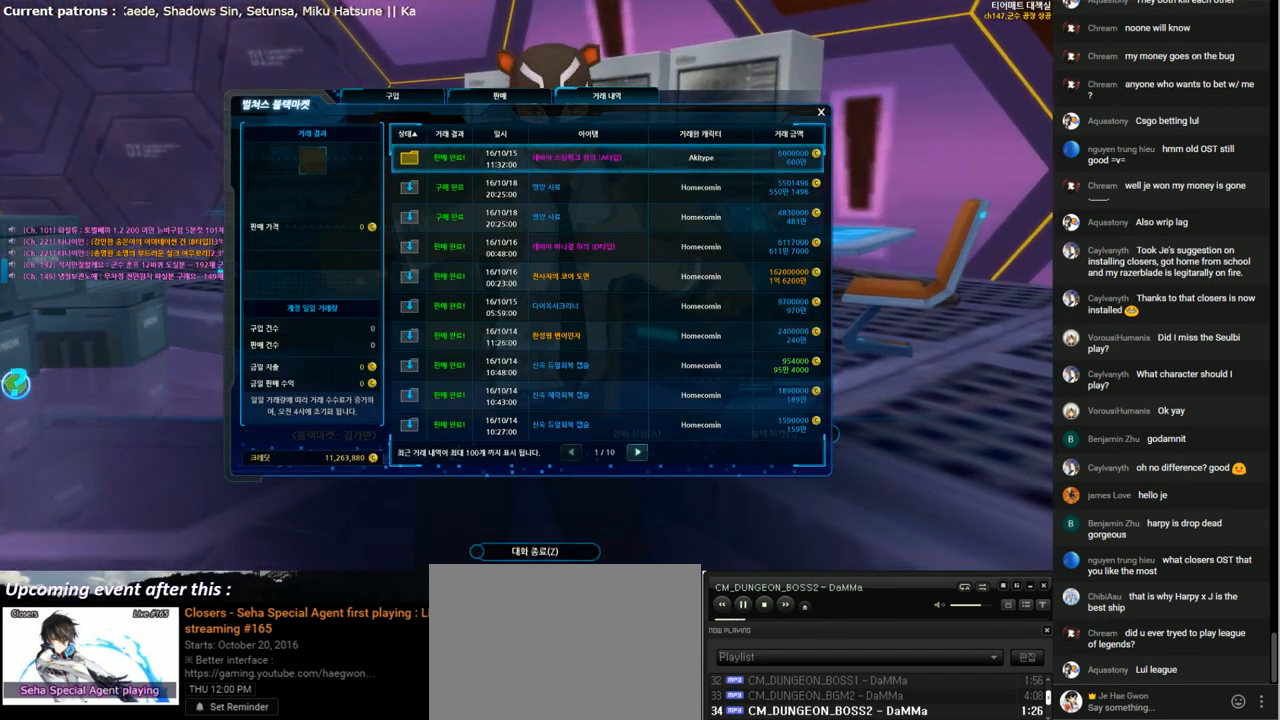
{"keys": [], "events": []}
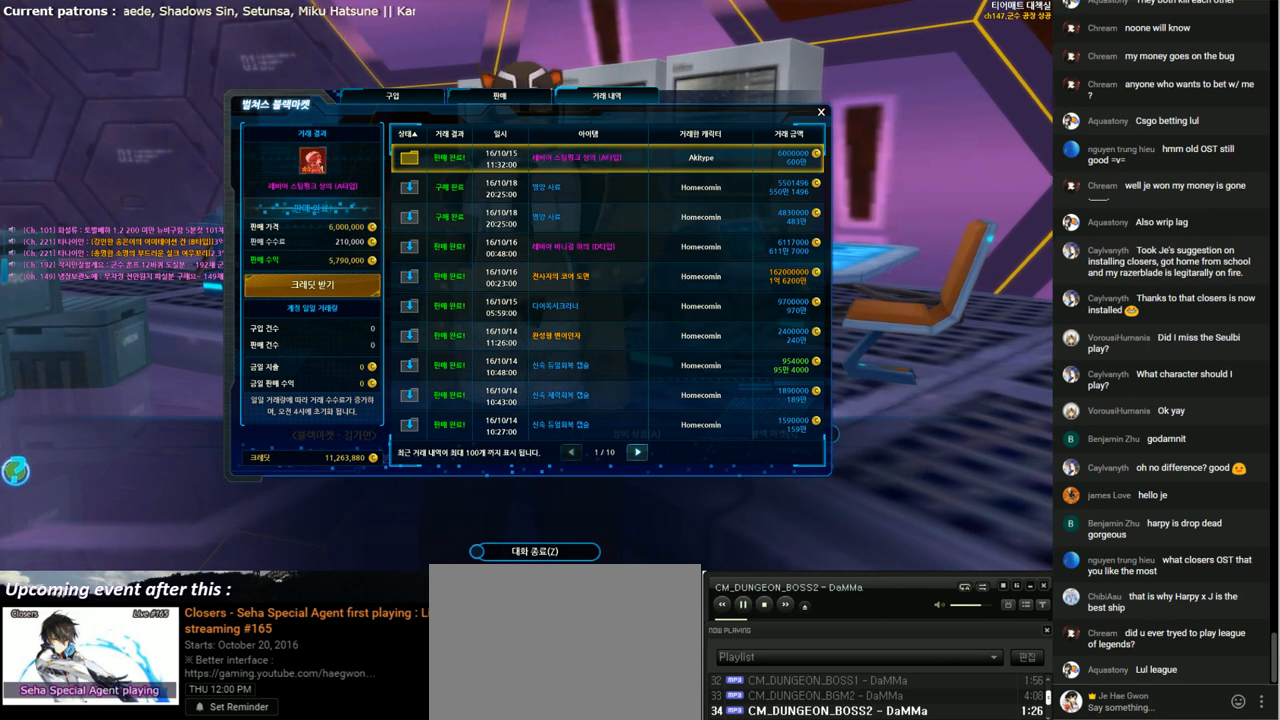
{"keys": [], "events": []}
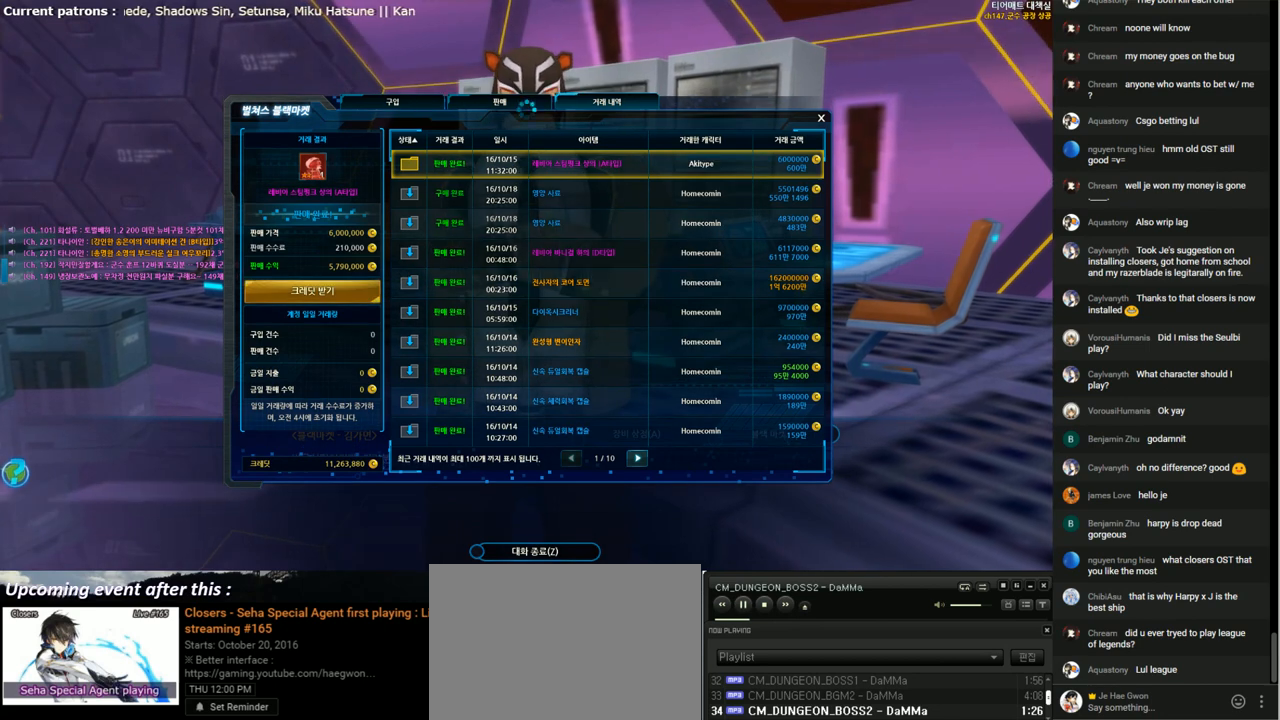
{"keys": [], "events": []}
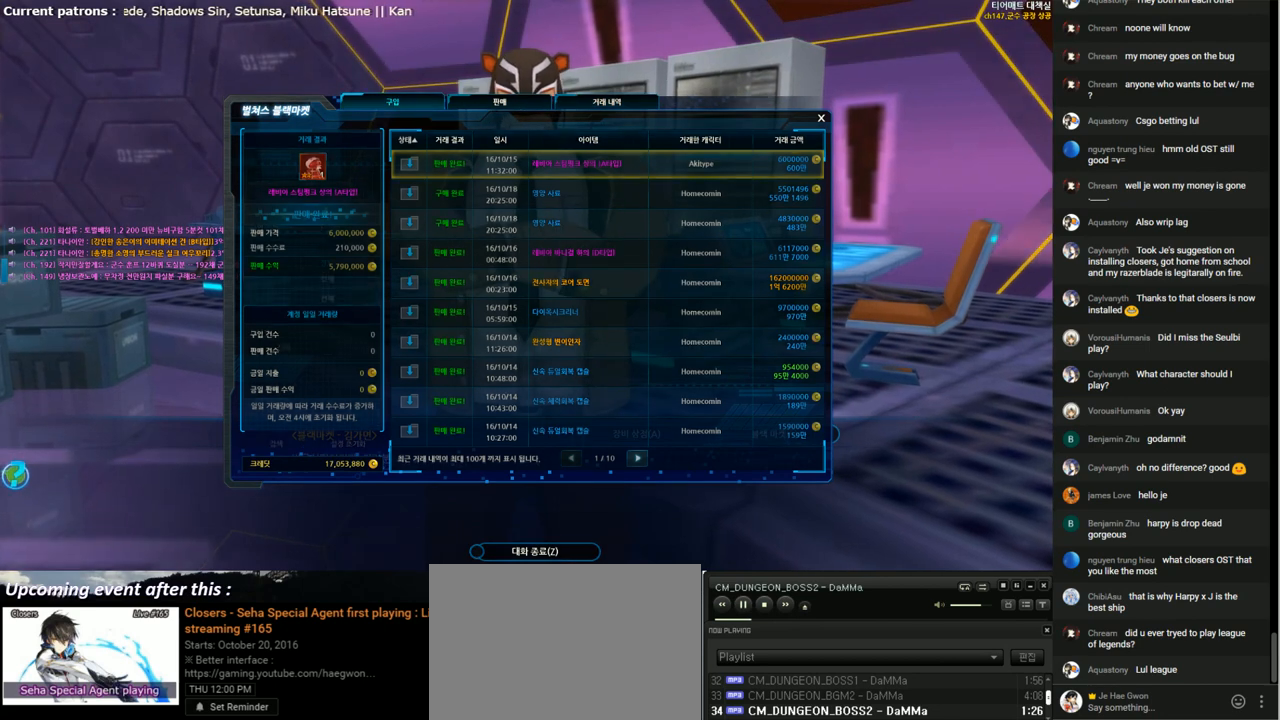
{"keys": [], "events": []}
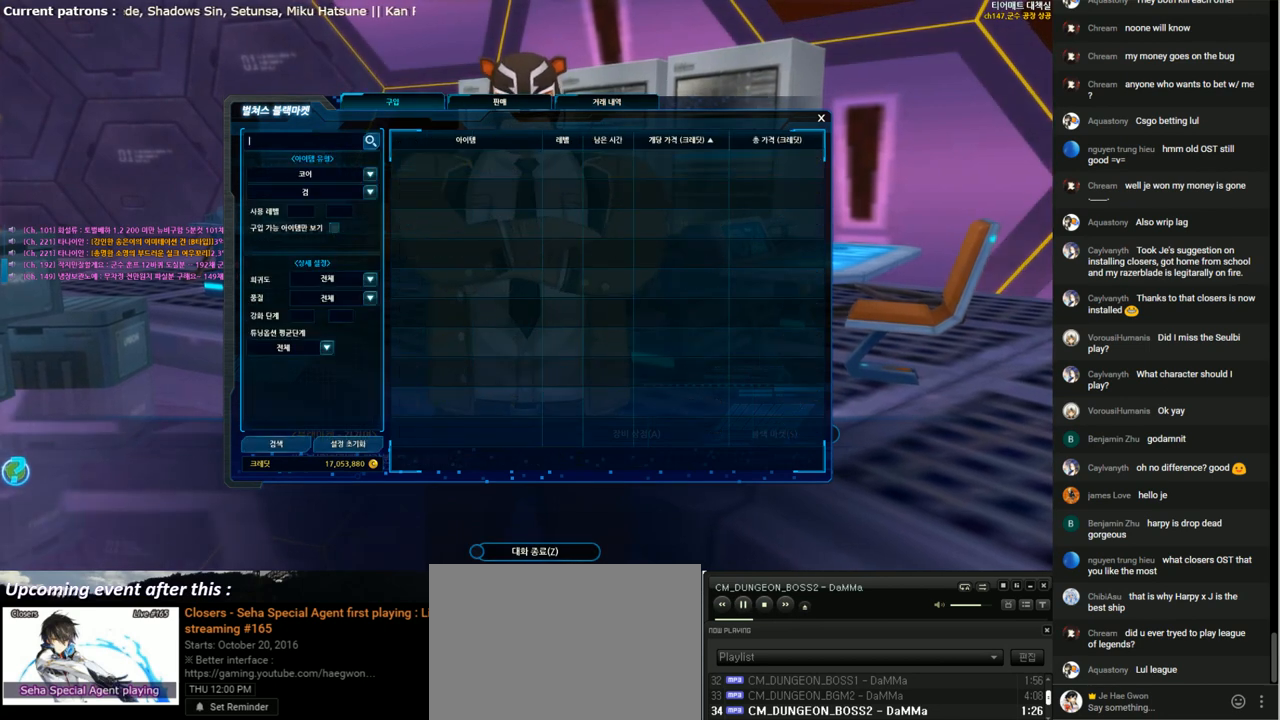
{"keys": [], "events": [[67, "d", "down"], [167, "d", "up"]]}
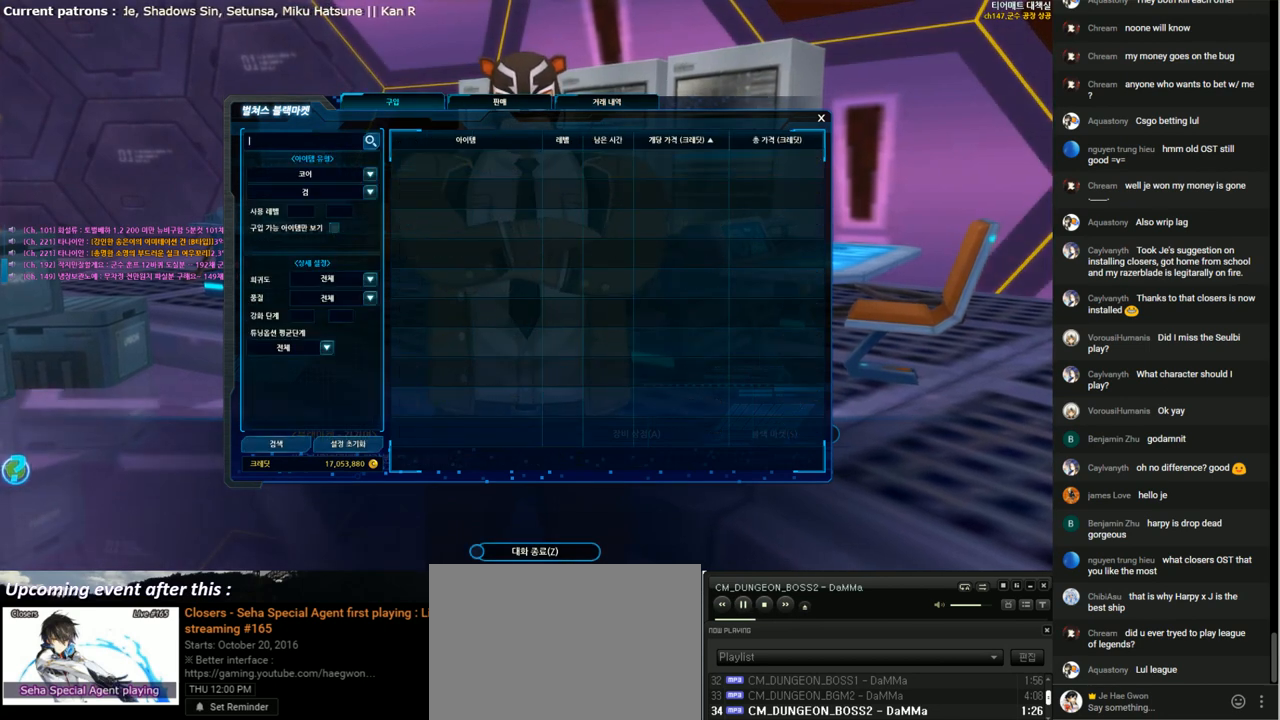
{"keys": [], "events": [[200, "g", "down"], [300, "g", "up"], [300, "r", "down"], [433, "r", "up"]]}
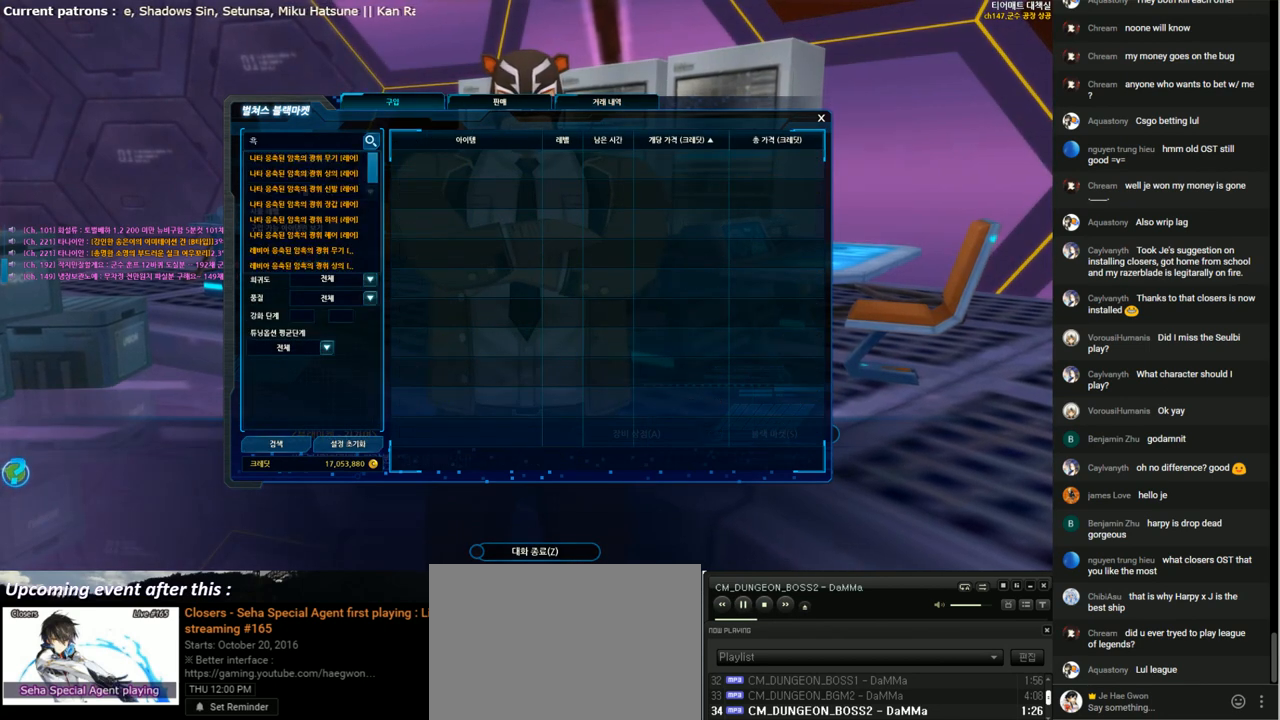
{"keys": [], "events": [[33, "d", "down"], [100, "d", "up"], [200, "t", "down"], [267, "t", "up"], [333, "r", "down"], [433, "r", "up"]]}
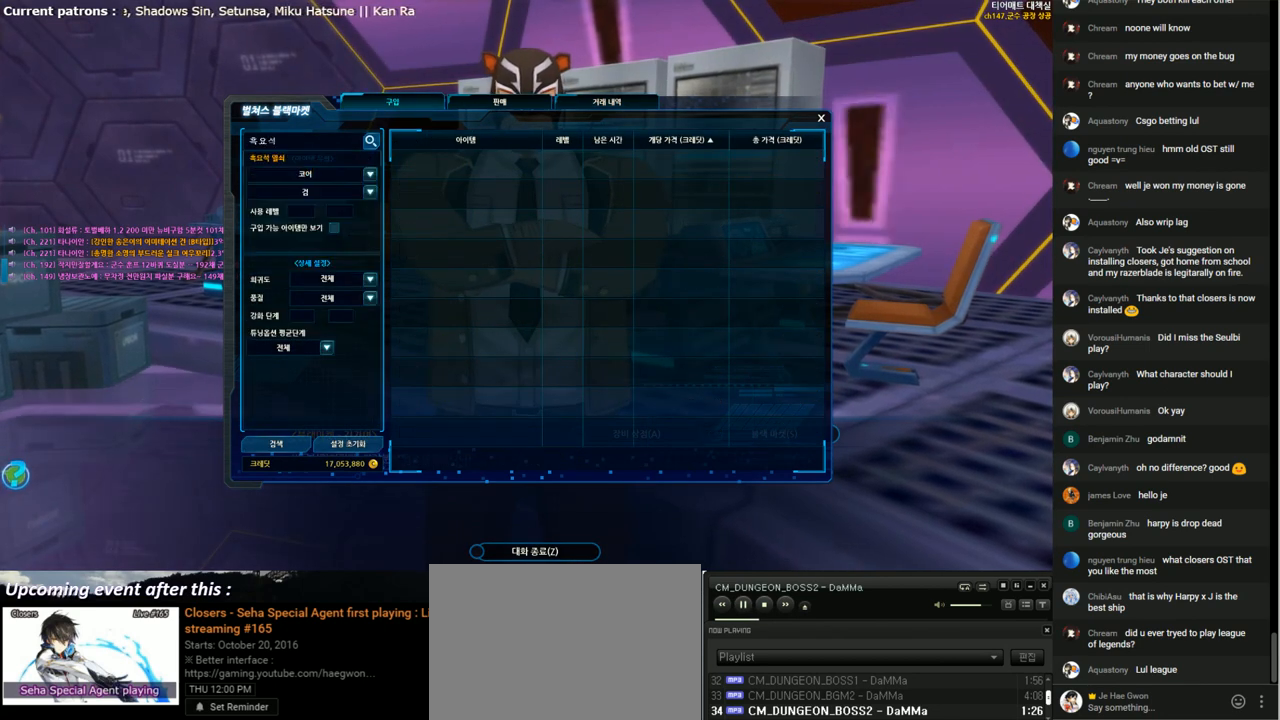
{"keys": [], "events": []}
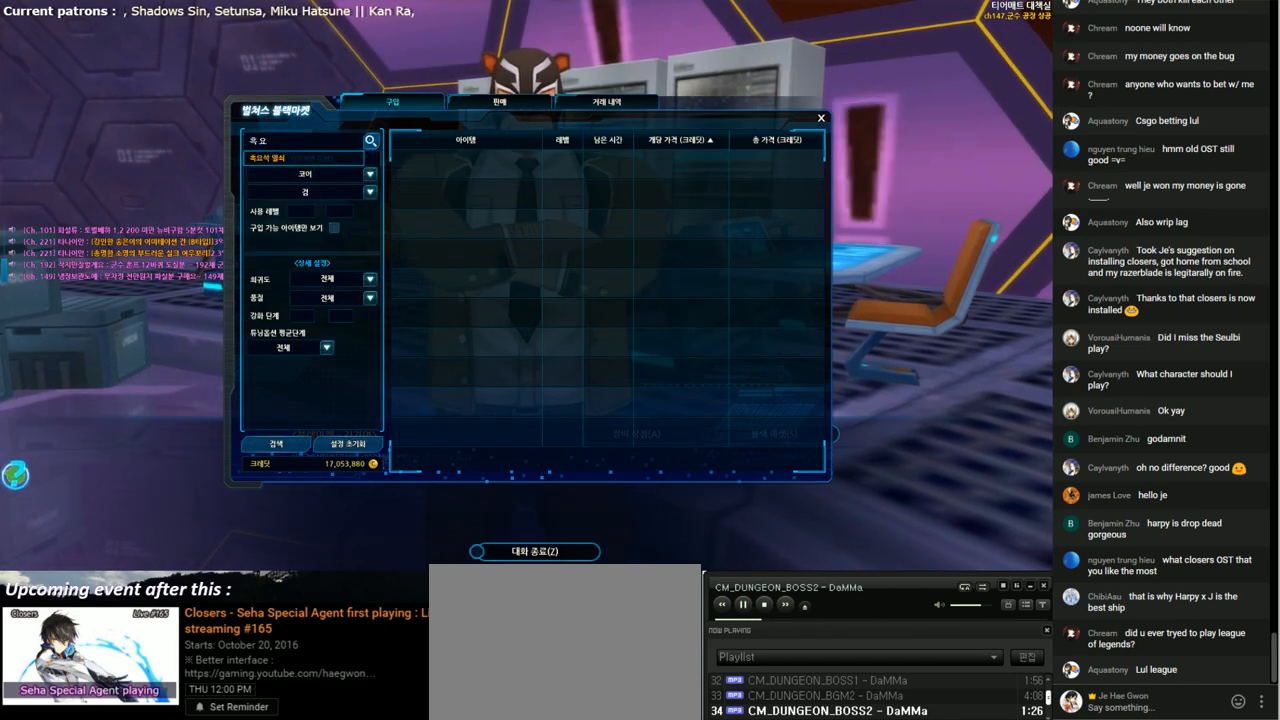
{"keys": [], "events": []}
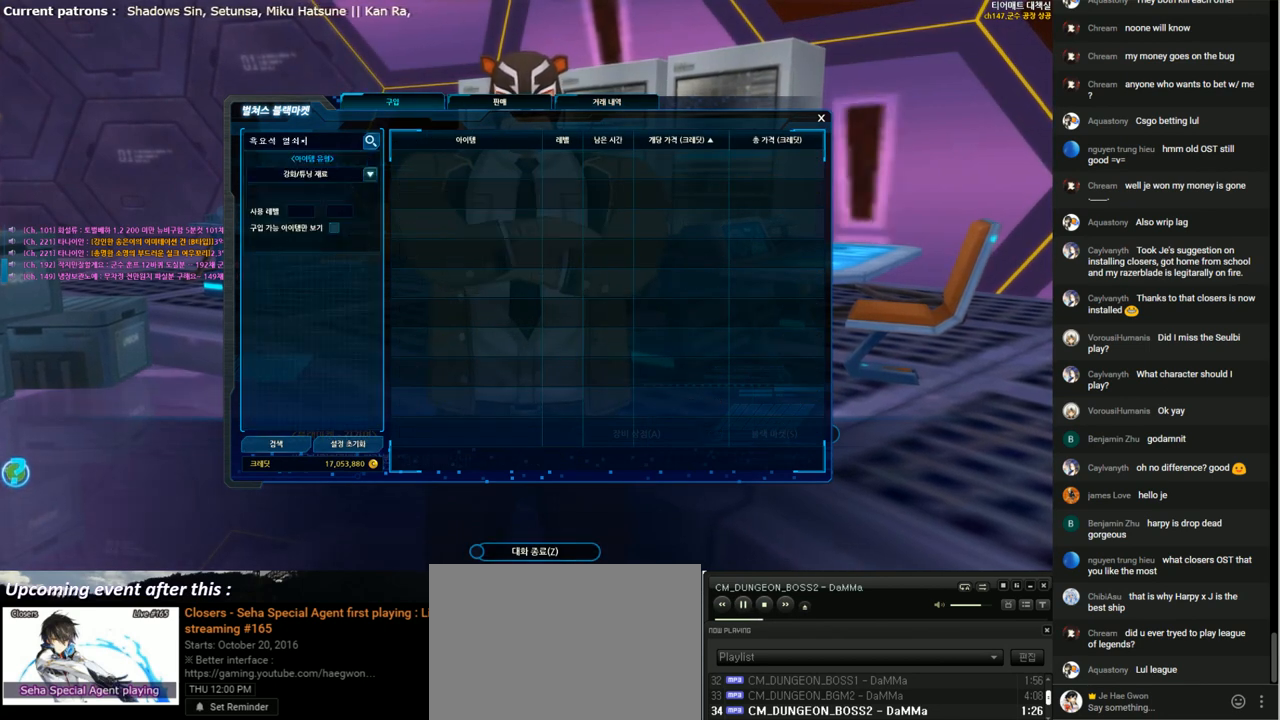
{"keys": [], "events": []}
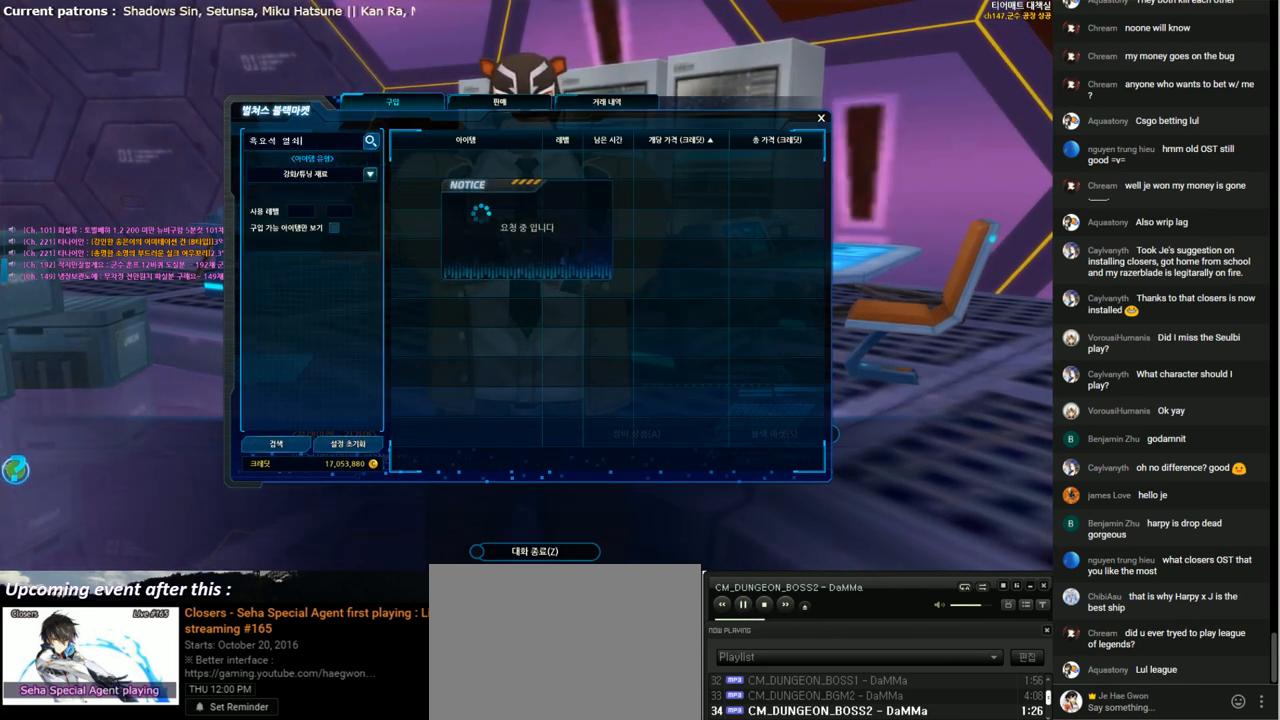
{"keys": [], "events": []}
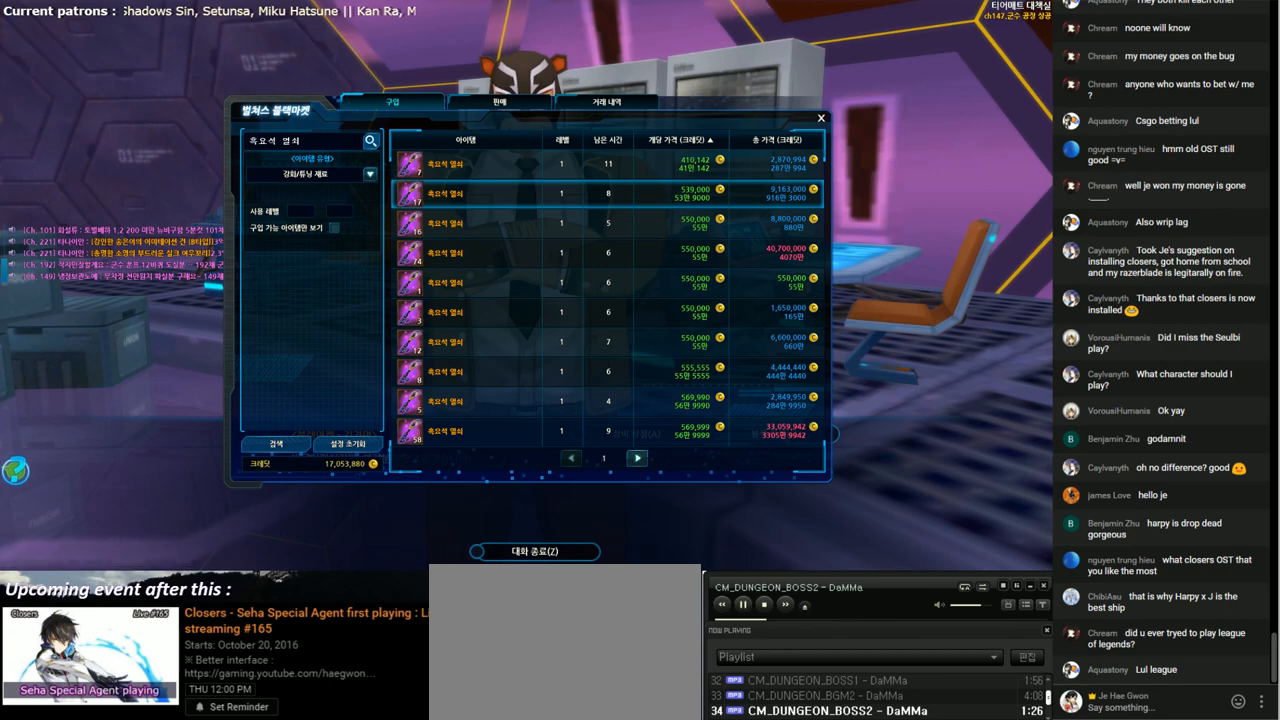
{"keys": [], "events": []}
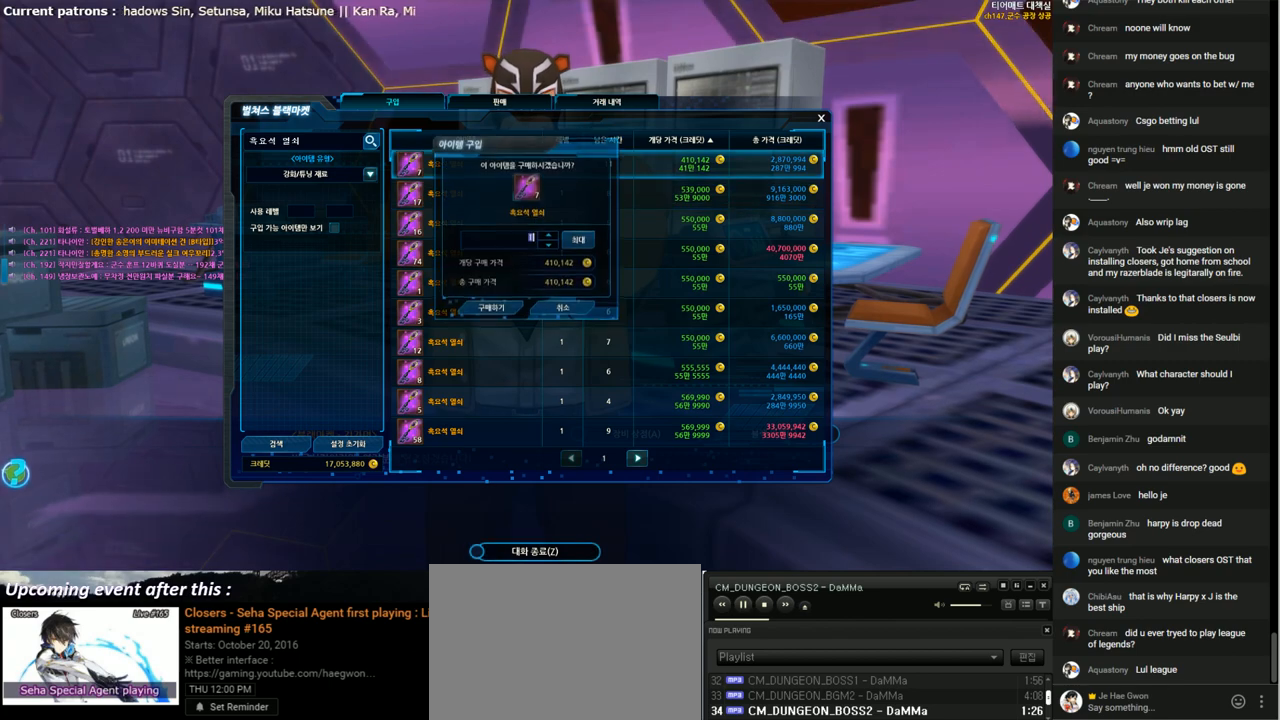
{"keys": [], "events": [[233, "6", "down"], [267, "6", "up"]]}